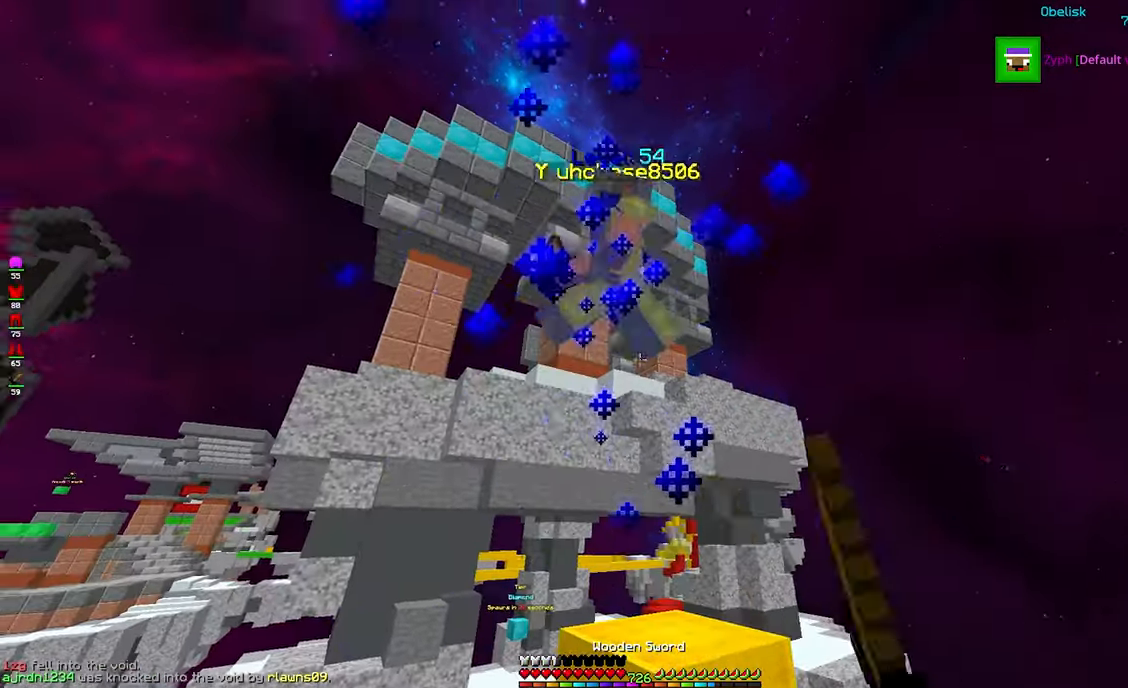
Gameplay with keyboard and mouse; each line is a JSON object with the keys and mouse buttons held at the frame after it. "events" lists presses ("down") and releases ("up") of "a", "d", "s", "shift", "space", "w", "mouse_left" and "mouse_right" between this image and that frame as [ms after this image, input, new state], when the widget could be followed in between. "mouse_left", "mouse_right" = the "left", "right" buttons of the "mouse" list. No other keys are recorded. Fast repeated clicks can show as one long hold. Mouse movement is not recorded.
{"keys": ["w"], "mouse": [], "events": [[350, "mouse_left", "up"], [466, "w", "down"]]}
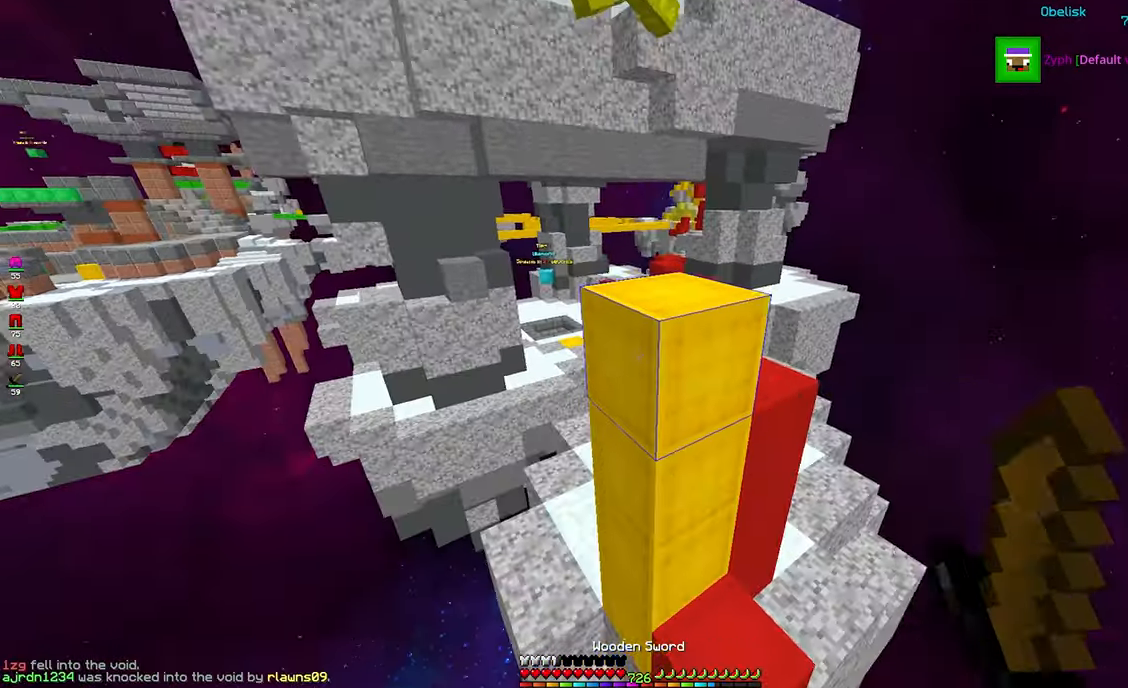
{"keys": ["w"], "mouse": [], "events": [[33, "space", "down"], [416, "space", "up"]]}
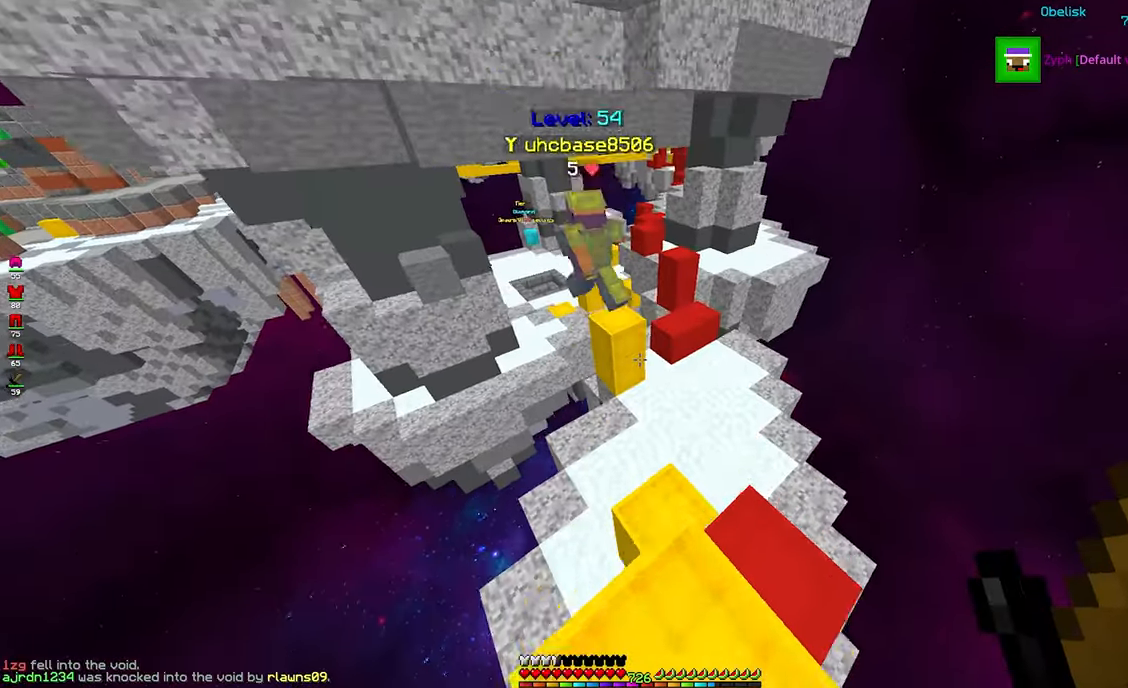
{"keys": ["space", "w"], "mouse": [], "events": [[66, "space", "down"]]}
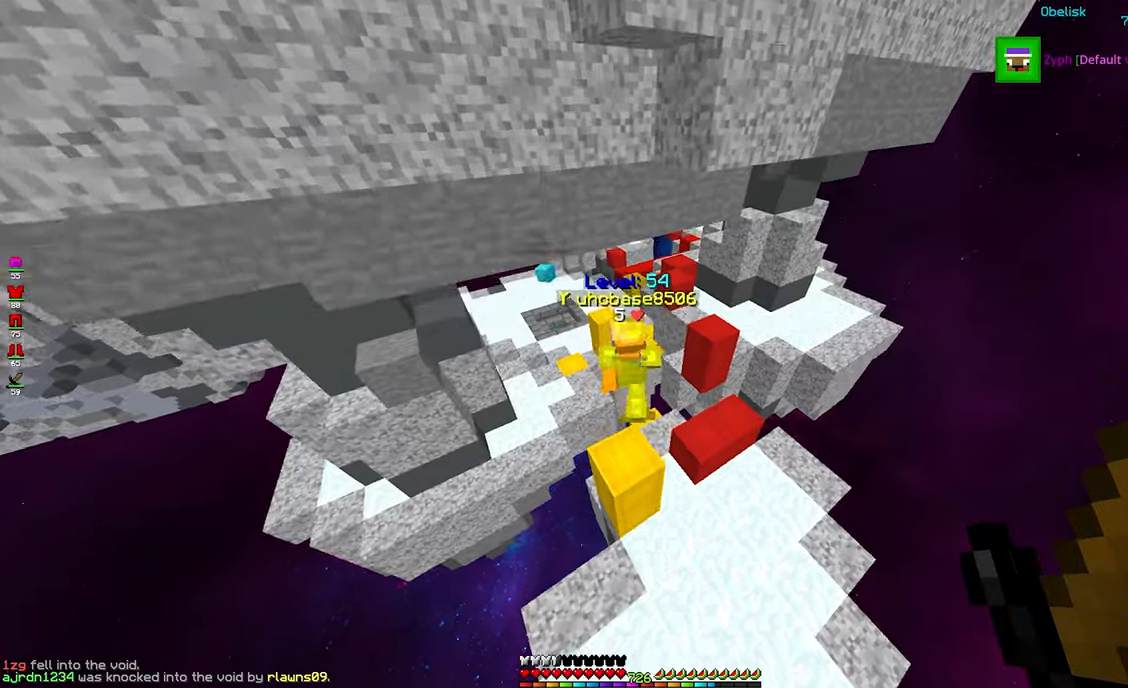
{"keys": ["d"], "mouse": ["left"], "events": [[117, "space", "up"], [167, "mouse_left", "down"], [417, "d", "down"], [483, "w", "up"]]}
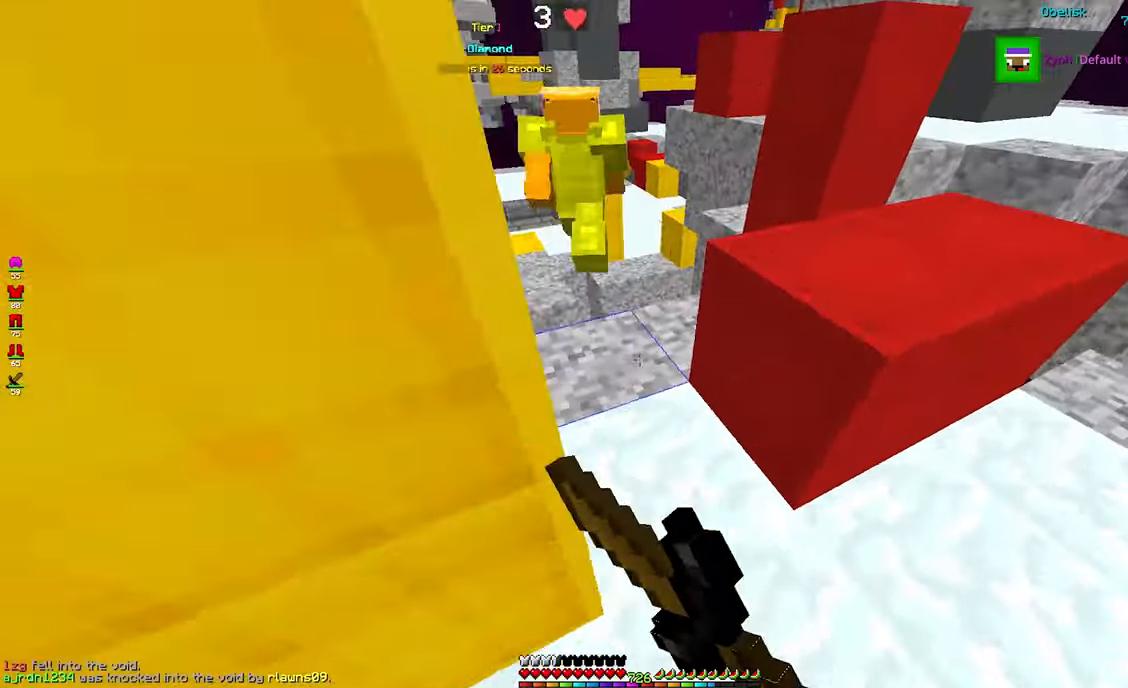
{"keys": ["w"], "mouse": [], "events": [[50, "mouse_left", "up"], [83, "d", "up"], [133, "w", "down"], [267, "a", "down"], [417, "a", "up"]]}
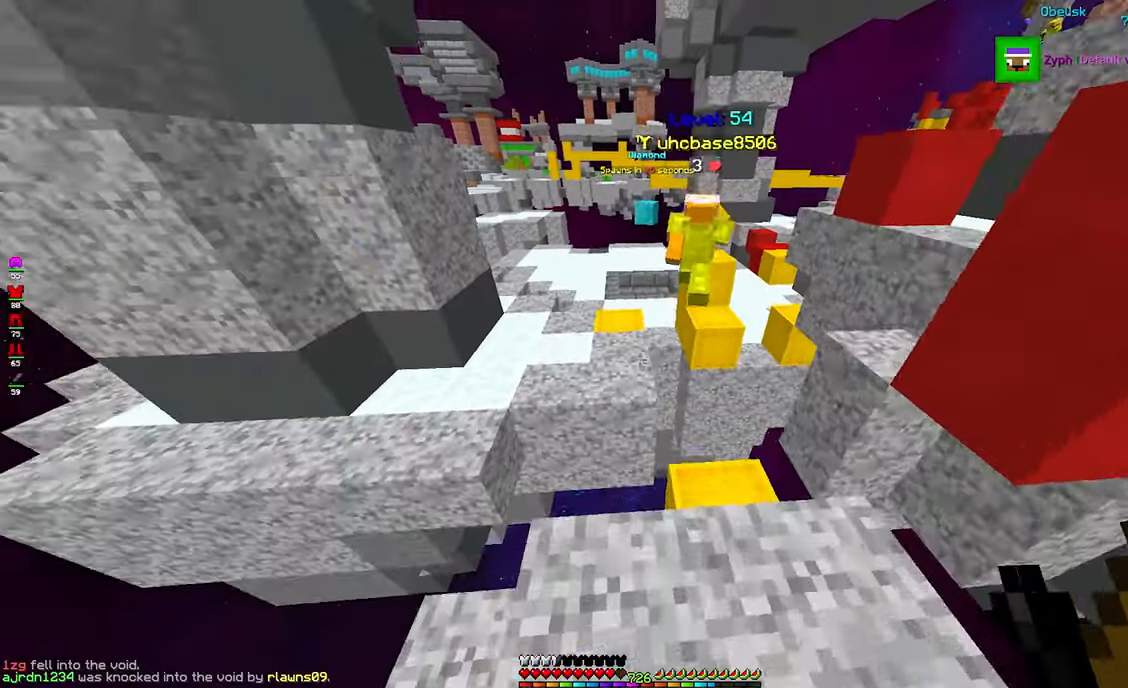
{"keys": ["a", "w"], "mouse": [], "events": [[50, "a", "down"], [117, "space", "down"], [133, "a", "up"], [383, "a", "down"], [467, "space", "up"]]}
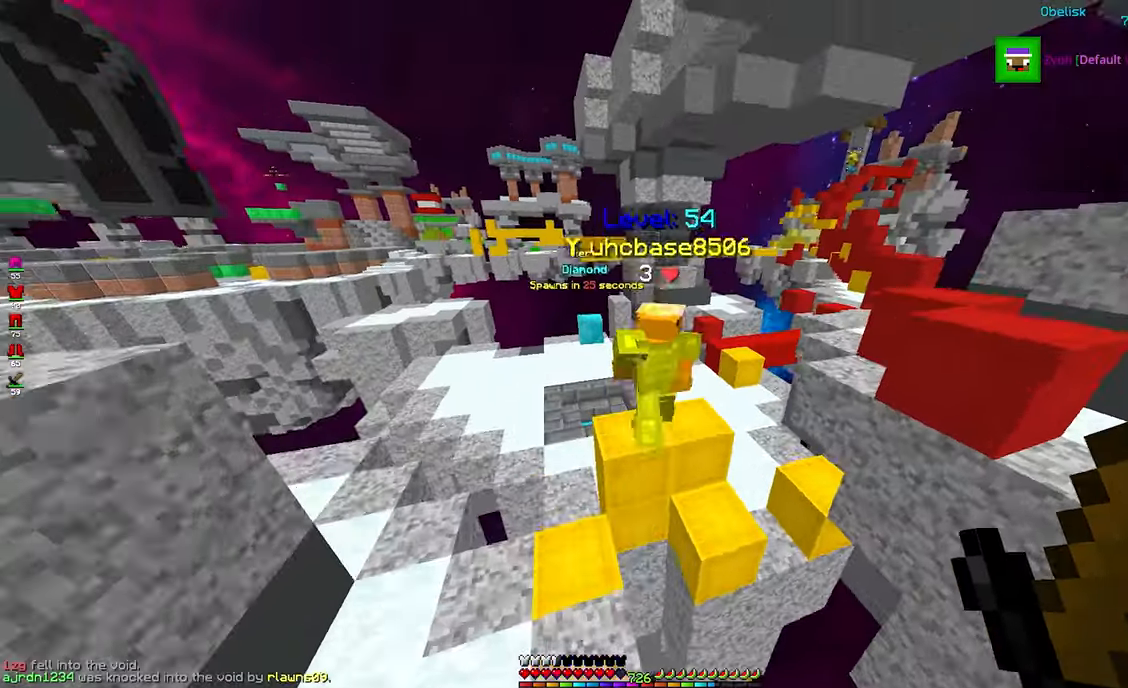
{"keys": ["space", "w"], "mouse": ["left"], "events": [[117, "mouse_left", "down"], [217, "mouse_left", "up"], [233, "a", "up"], [267, "mouse_left", "down"], [367, "space", "down"]]}
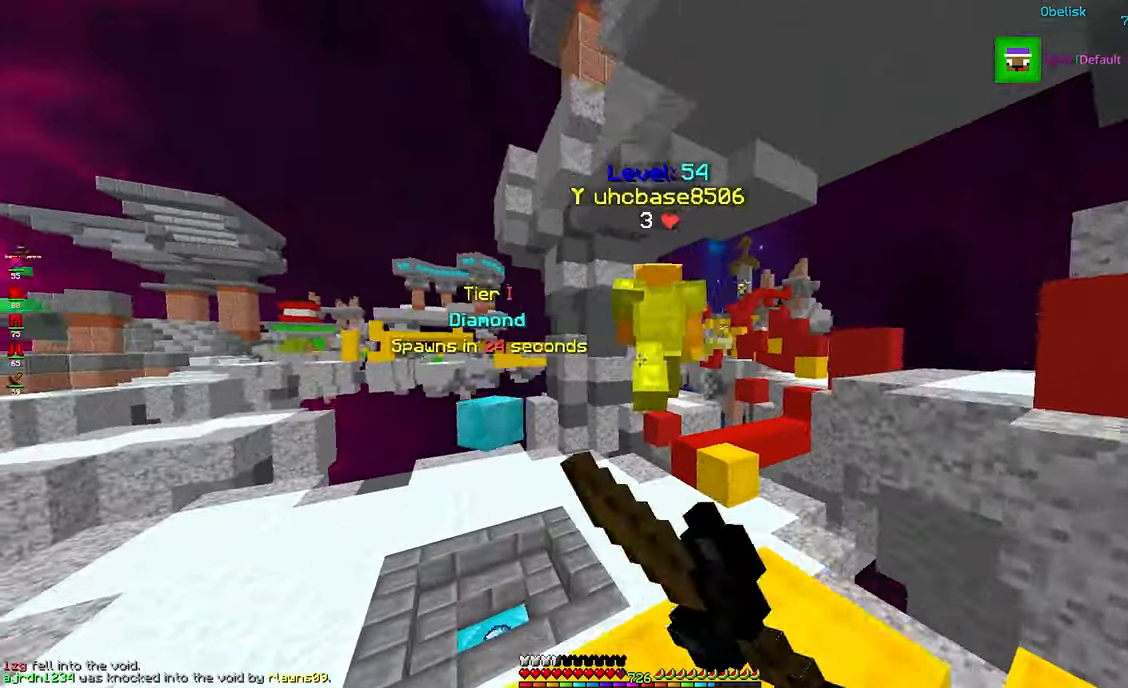
{"keys": ["space", "w"], "mouse": [], "events": [[233, "space", "up"], [383, "mouse_left", "up"], [383, "space", "down"]]}
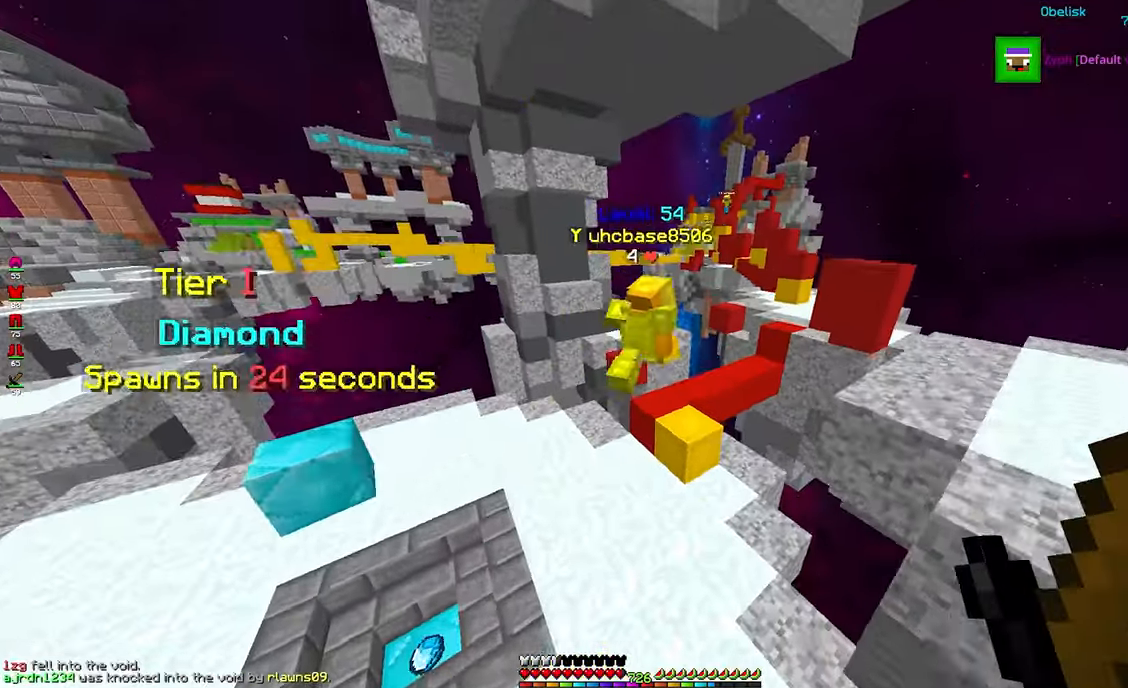
{"keys": ["a", "space", "w"], "mouse": ["left"], "events": [[183, "mouse_left", "down"], [333, "space", "up"], [350, "a", "down"], [400, "space", "down"]]}
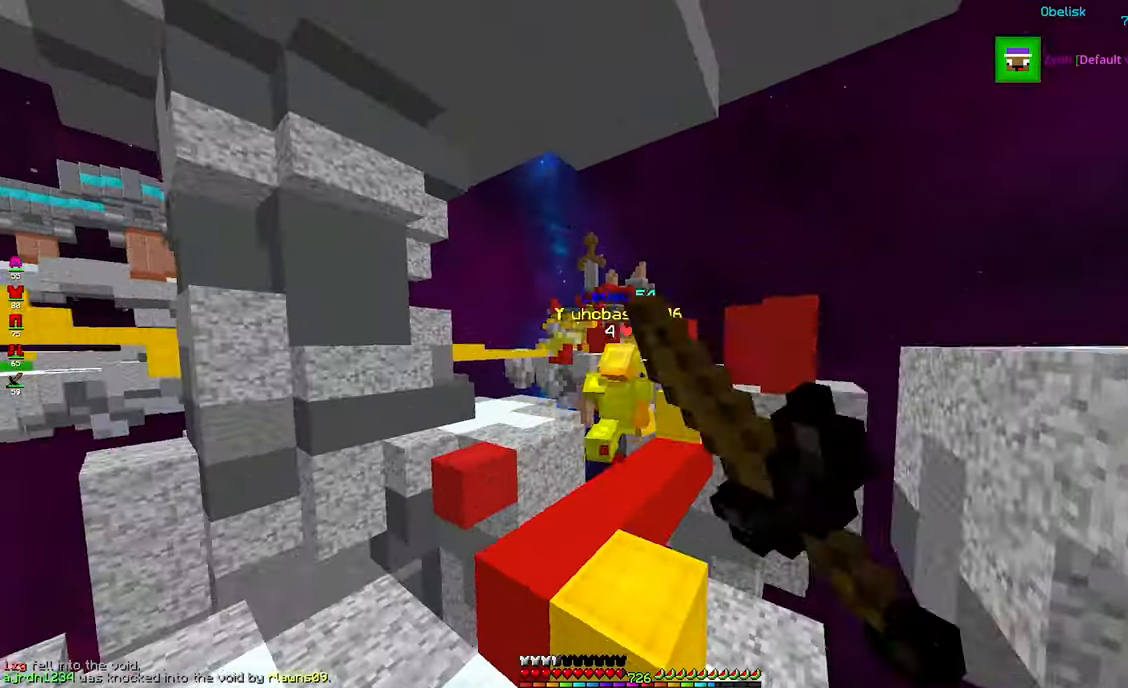
{"keys": ["w"], "mouse": [], "events": [[17, "mouse_left", "up"], [83, "a", "up"], [433, "space", "up"]]}
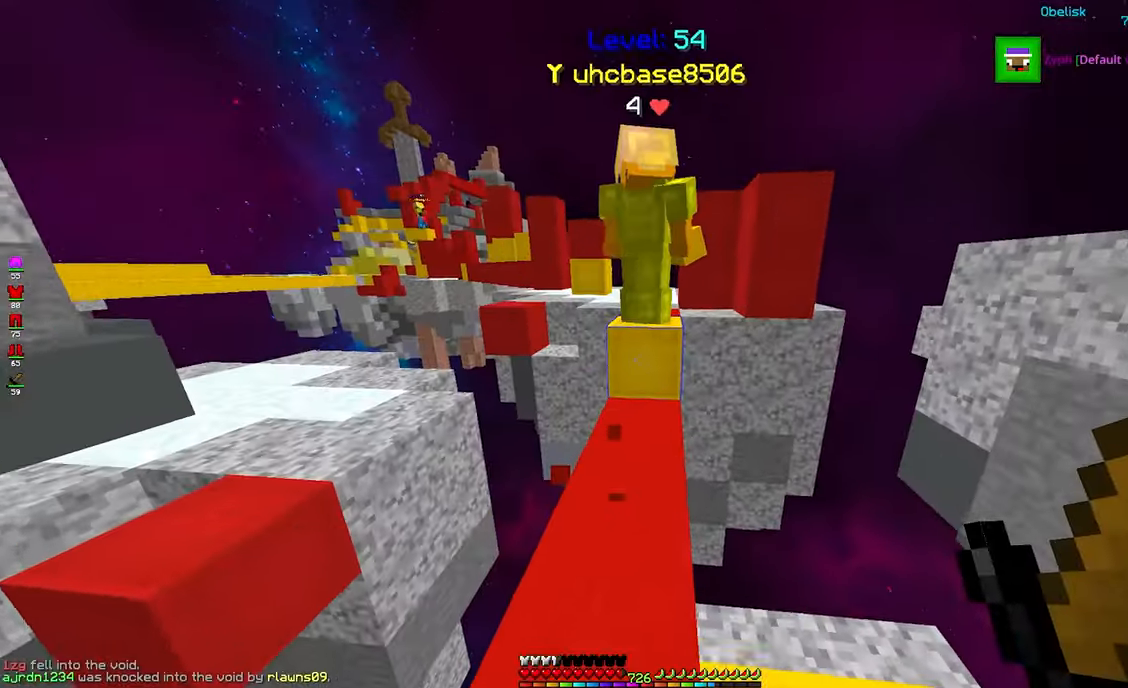
{"keys": ["space", "w"], "mouse": [], "events": [[200, "mouse_right", "down"], [350, "space", "down"], [367, "mouse_right", "up"]]}
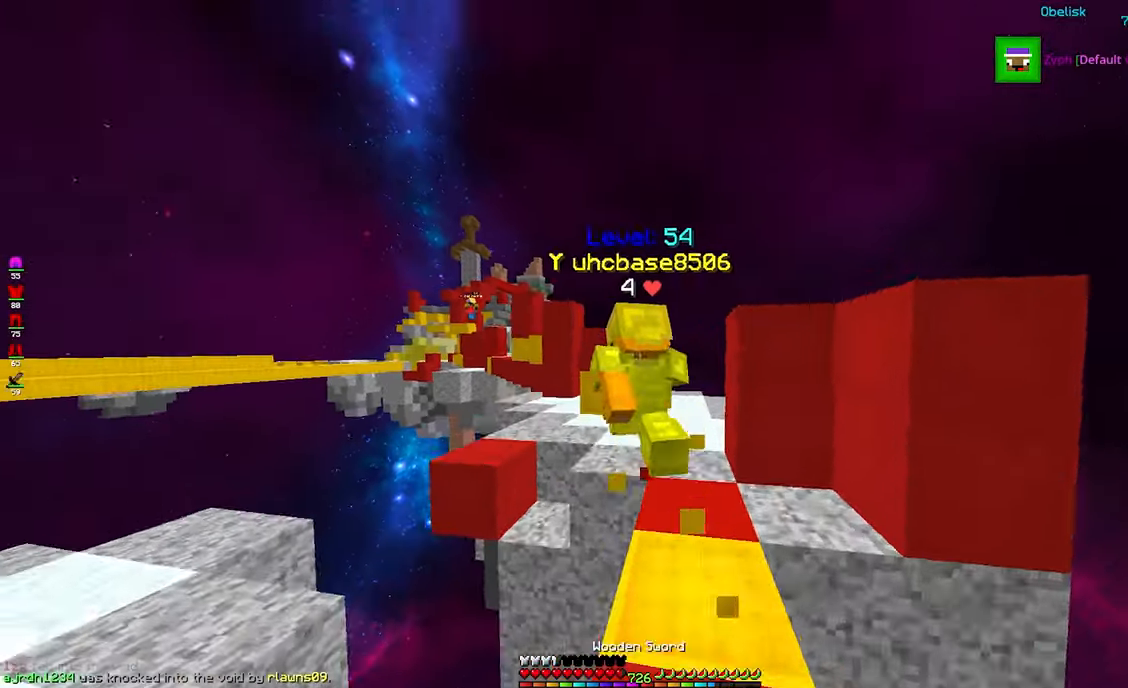
{"keys": ["w"], "mouse": ["left"], "events": [[33, "mouse_left", "down"], [67, "space", "up"]]}
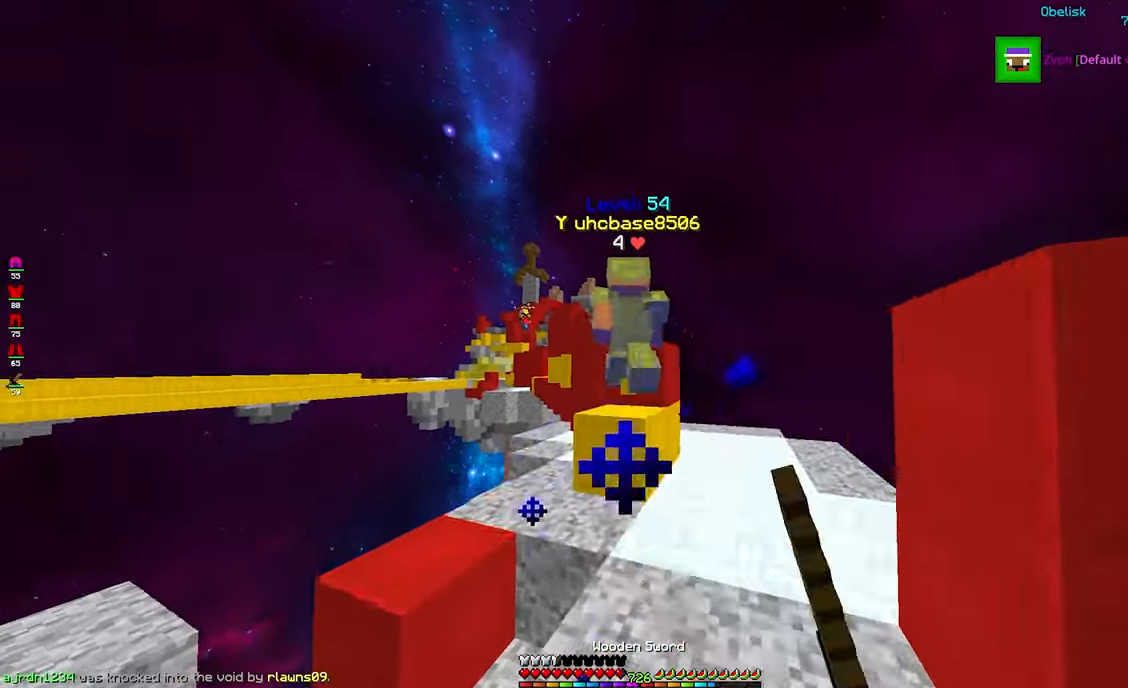
{"keys": ["a", "w"], "mouse": ["left"], "events": [[17, "space", "down"], [150, "d", "down"], [233, "a", "down"], [267, "d", "up"], [283, "space", "up"]]}
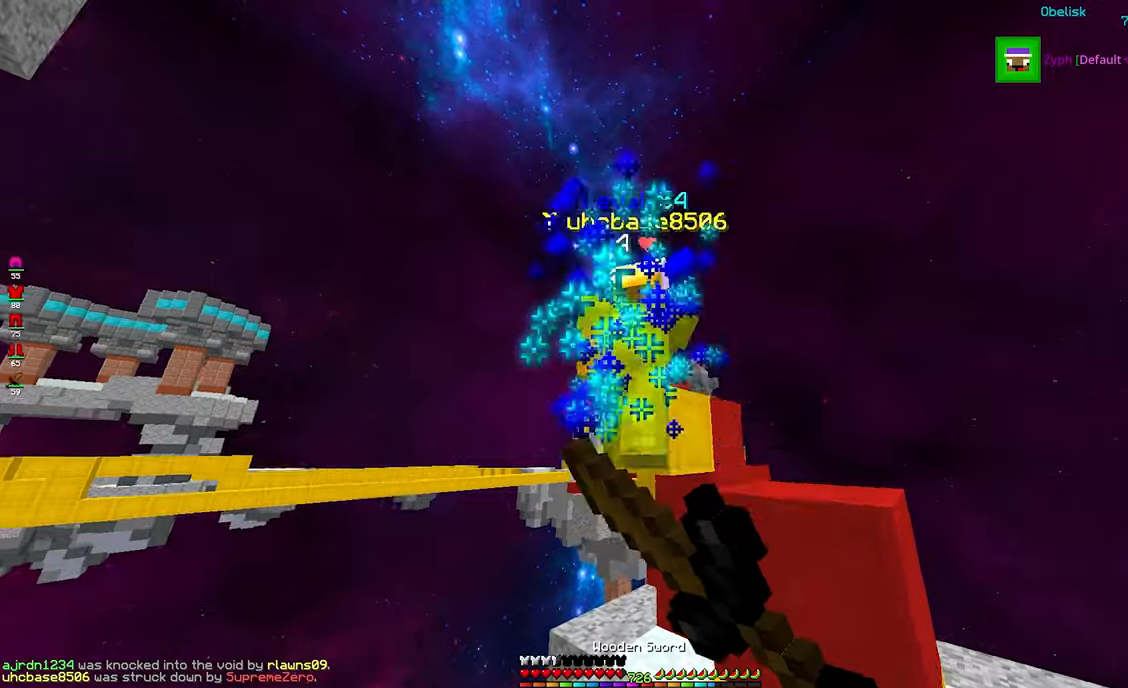
{"keys": ["w"], "mouse": [], "events": [[100, "a", "up"], [184, "d", "down"], [200, "space", "down"], [250, "mouse_left", "up"], [467, "d", "up"], [467, "space", "up"]]}
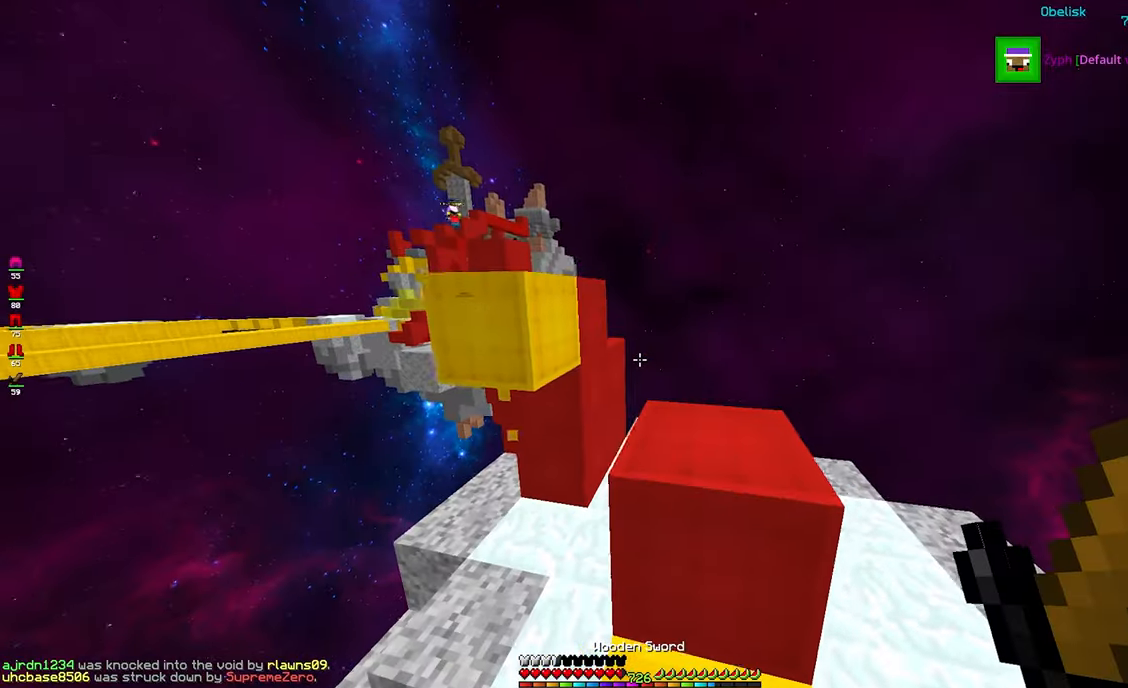
{"keys": ["w"], "mouse": [], "events": [[34, "d", "down"], [184, "space", "down"], [417, "d", "up"], [434, "space", "up"]]}
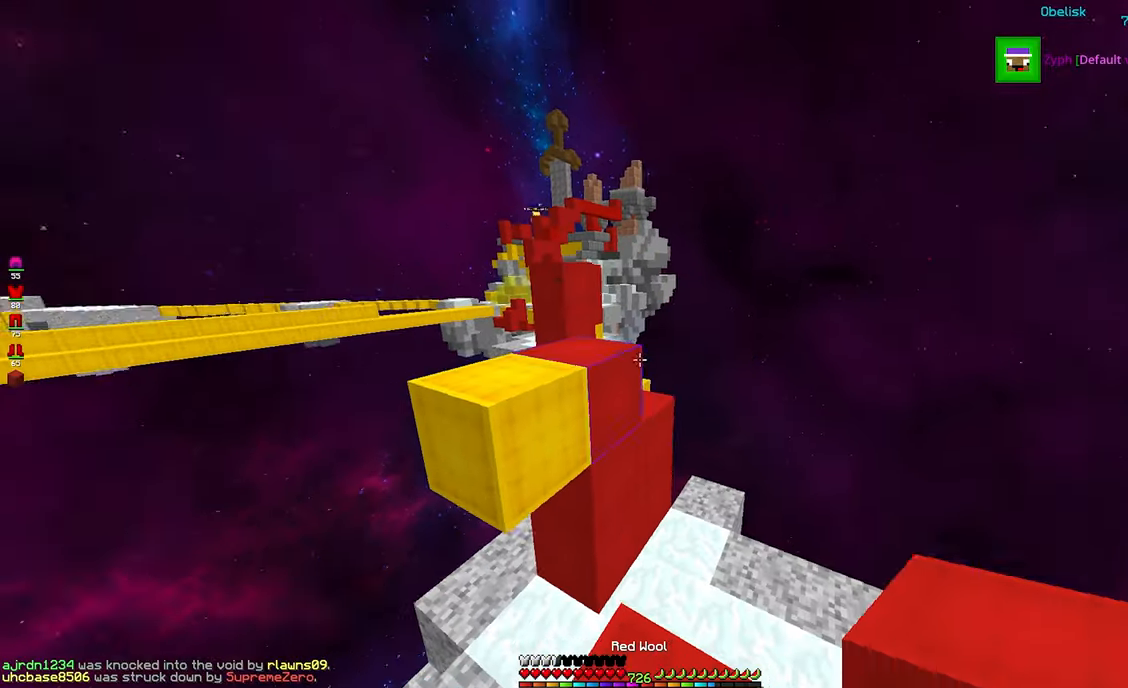
{"keys": ["space", "w"], "mouse": [], "events": [[17, "a", "down"], [134, "mouse_left", "down"], [184, "a", "up"], [234, "space", "down"], [284, "a", "down"], [434, "a", "up"], [467, "mouse_left", "up"]]}
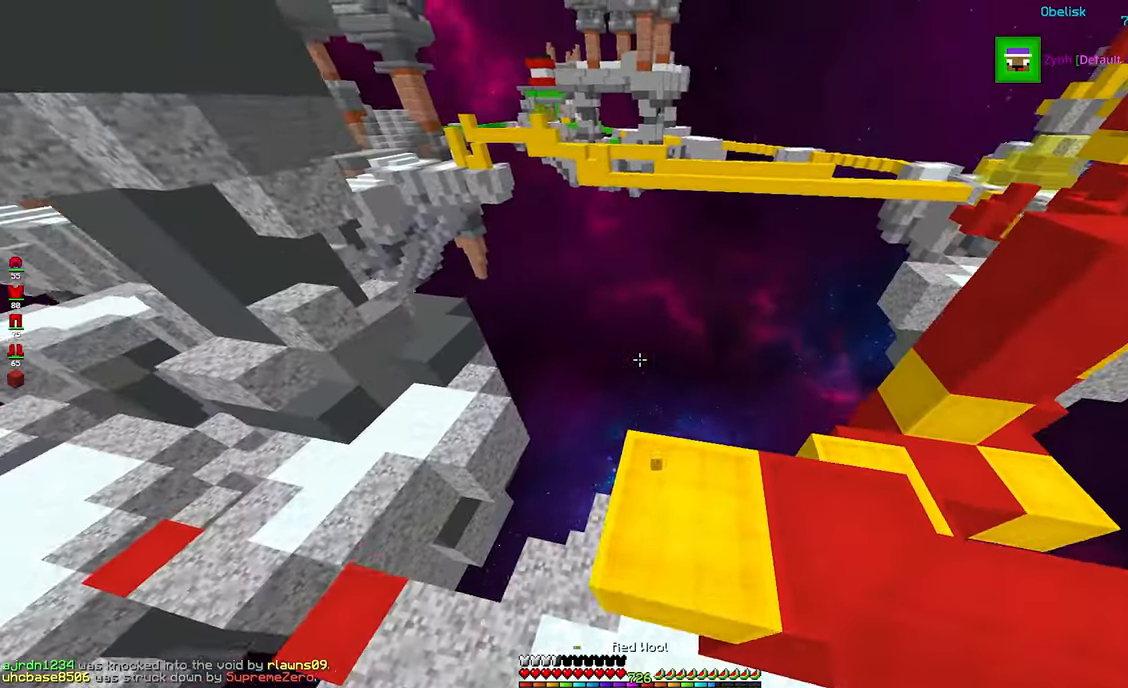
{"keys": ["a", "w"], "mouse": [], "events": [[34, "space", "up"], [34, "w", "up"], [134, "a", "down"], [334, "w", "down"]]}
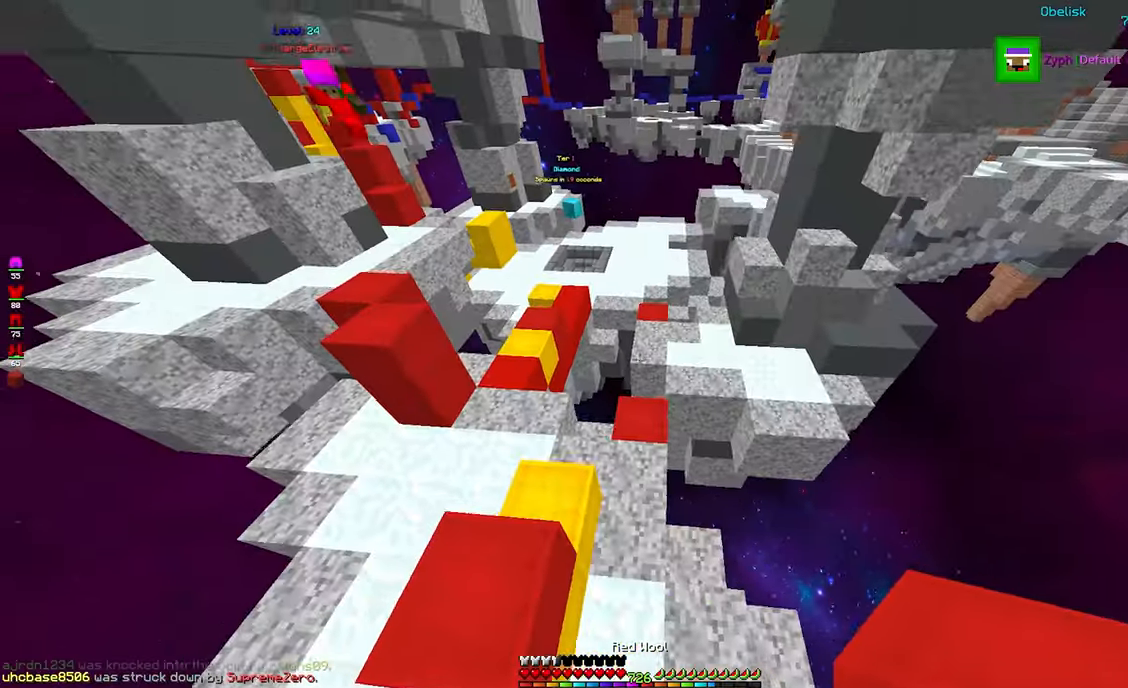
{"keys": ["a", "w"], "mouse": ["left"], "events": [[284, "mouse_left", "down"]]}
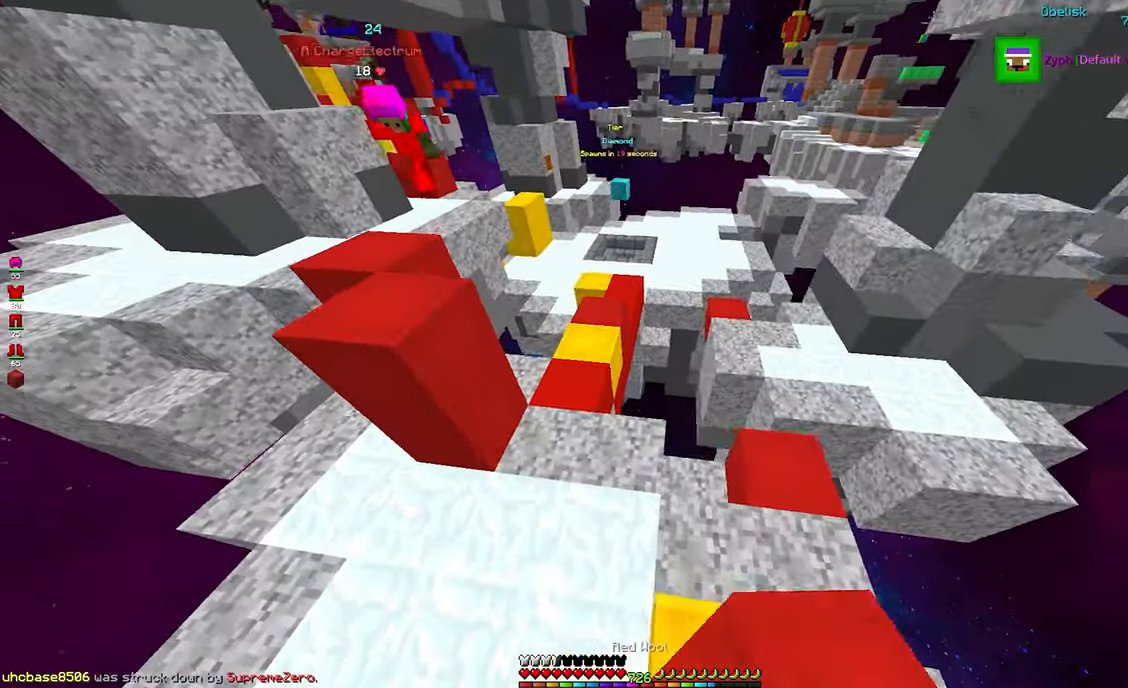
{"keys": ["space", "w"], "mouse": ["left"], "events": [[150, "a", "up"], [200, "mouse_left", "up"], [284, "mouse_left", "down"], [334, "space", "down"]]}
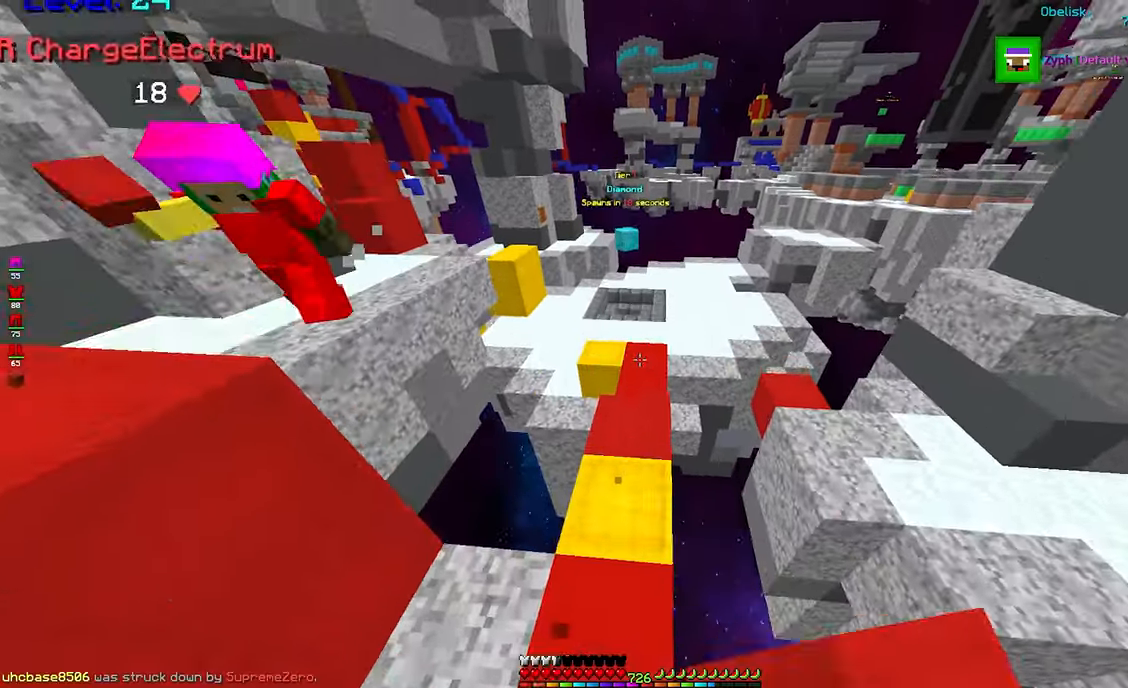
{"keys": ["space", "w"], "mouse": ["left"], "events": [[134, "mouse_left", "up"], [200, "mouse_left", "down"]]}
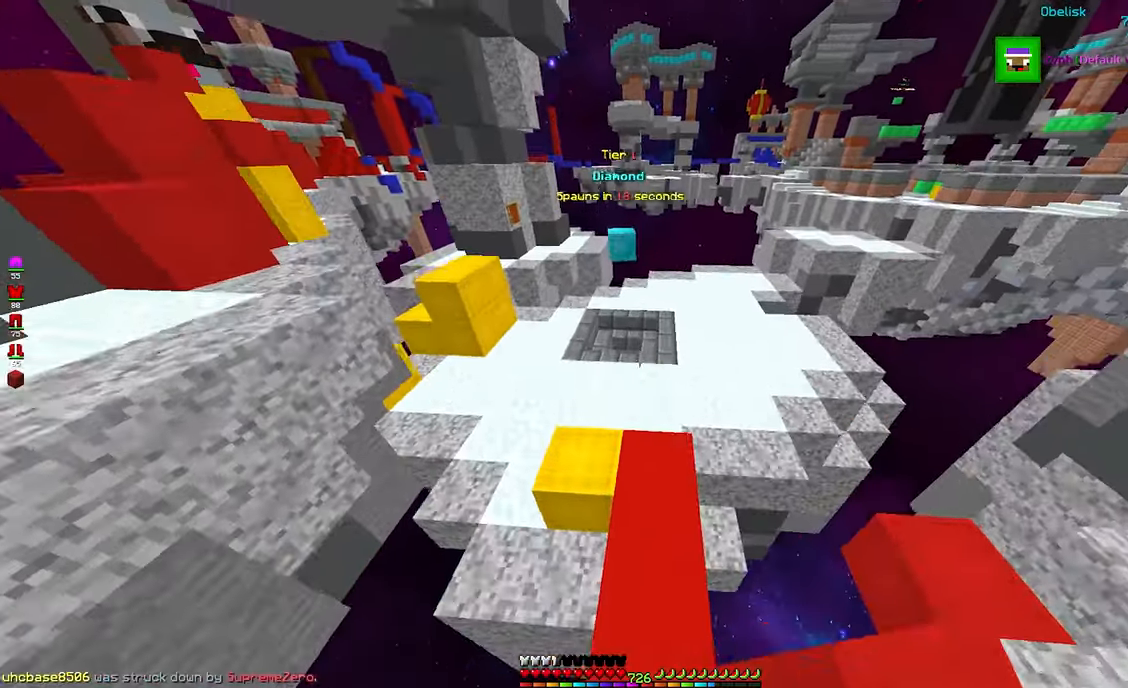
{"keys": ["space", "w"], "mouse": [], "events": [[250, "mouse_left", "up"]]}
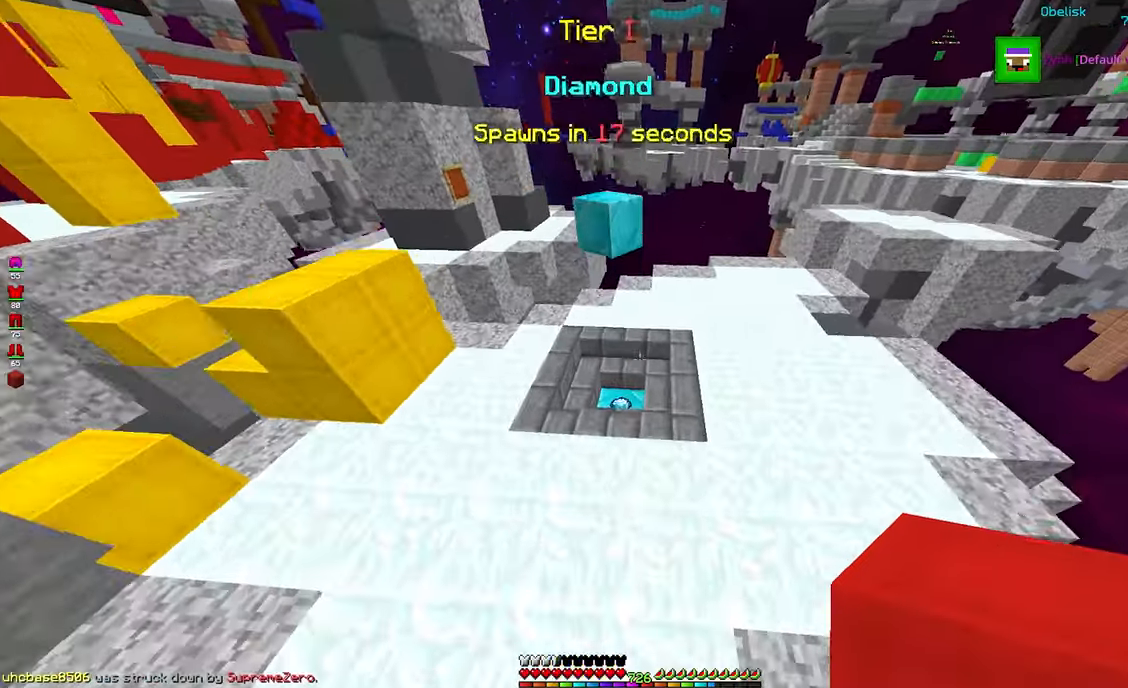
{"keys": ["w"], "mouse": [], "events": [[67, "space", "up"], [100, "mouse_left", "down"], [484, "mouse_left", "up"]]}
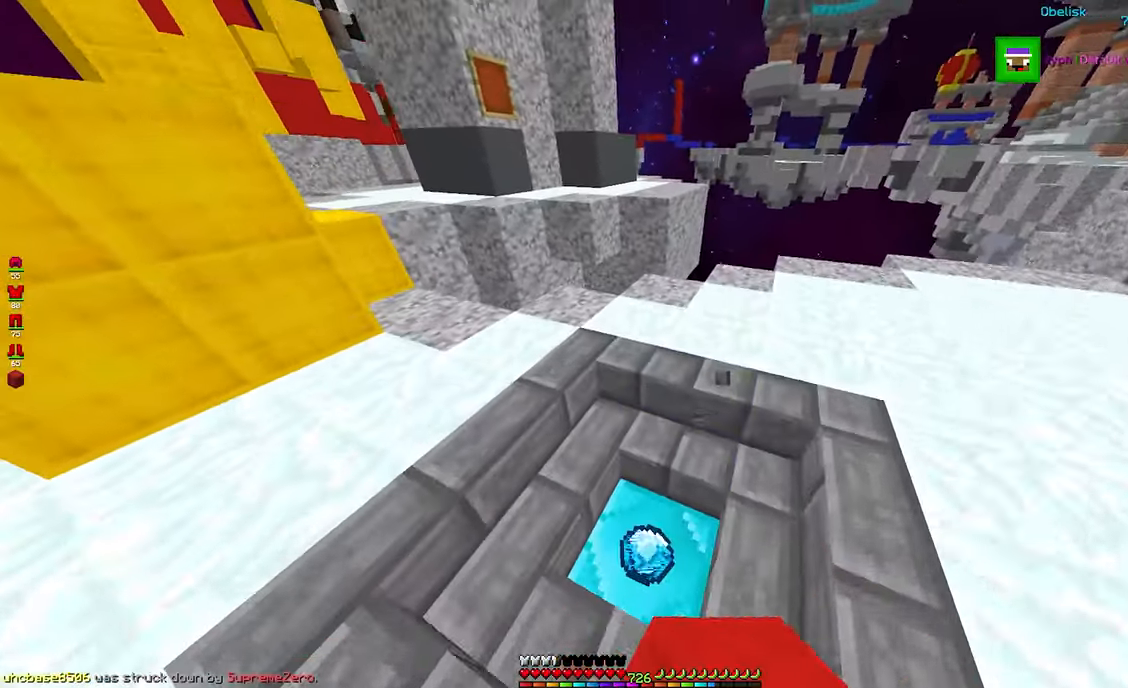
{"keys": ["w"], "mouse": [], "events": [[17, "mouse_left", "down"], [350, "a", "down"], [400, "mouse_left", "up"], [500, "a", "up"]]}
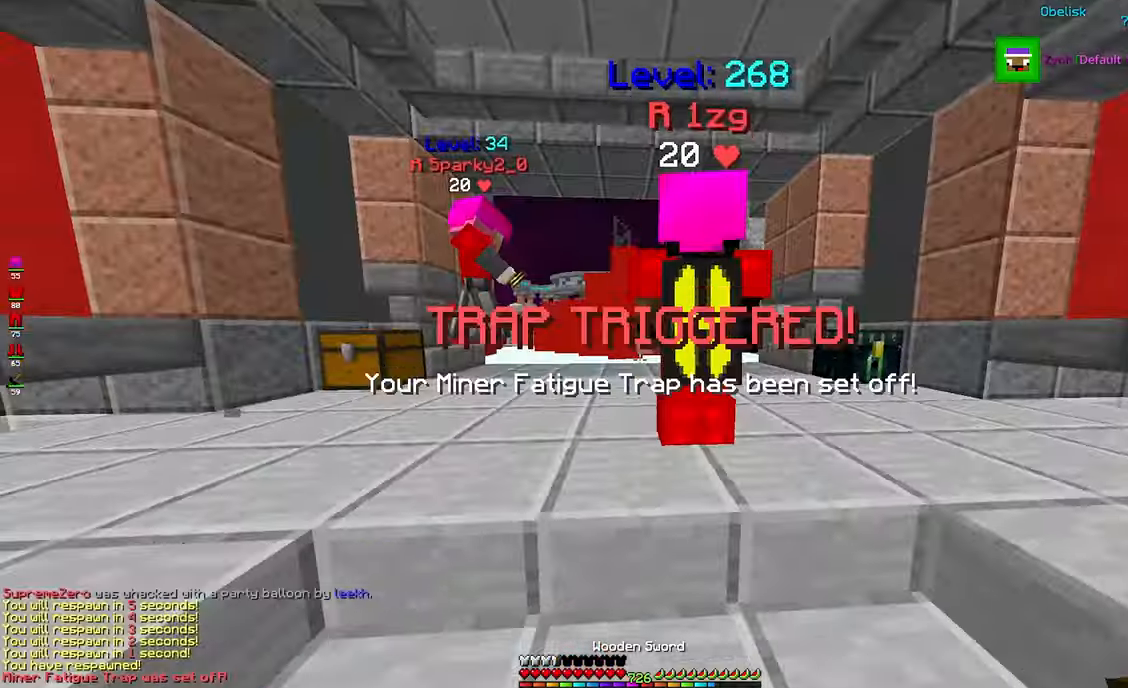
{"keys": ["space", "w"], "mouse": [], "events": [[33, "space", "down"], [366, "space", "up"], [450, "space", "down"]]}
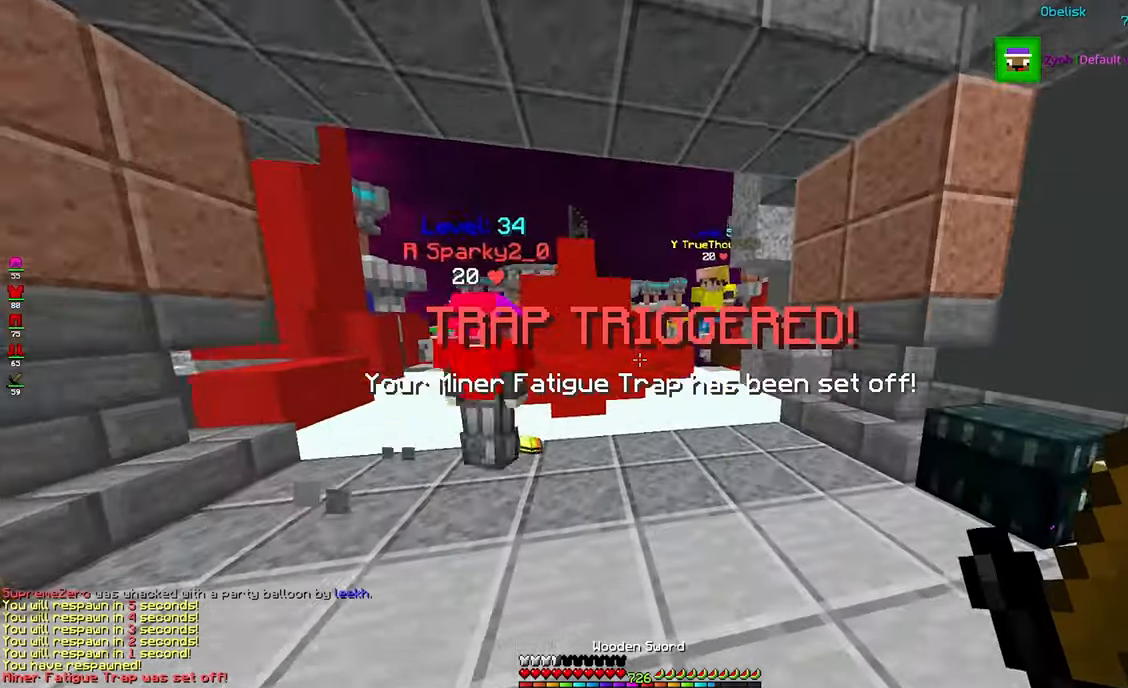
{"keys": ["d"], "mouse": ["left"], "events": [[233, "d", "down"], [316, "space", "up"], [383, "mouse_left", "down"], [383, "w", "up"]]}
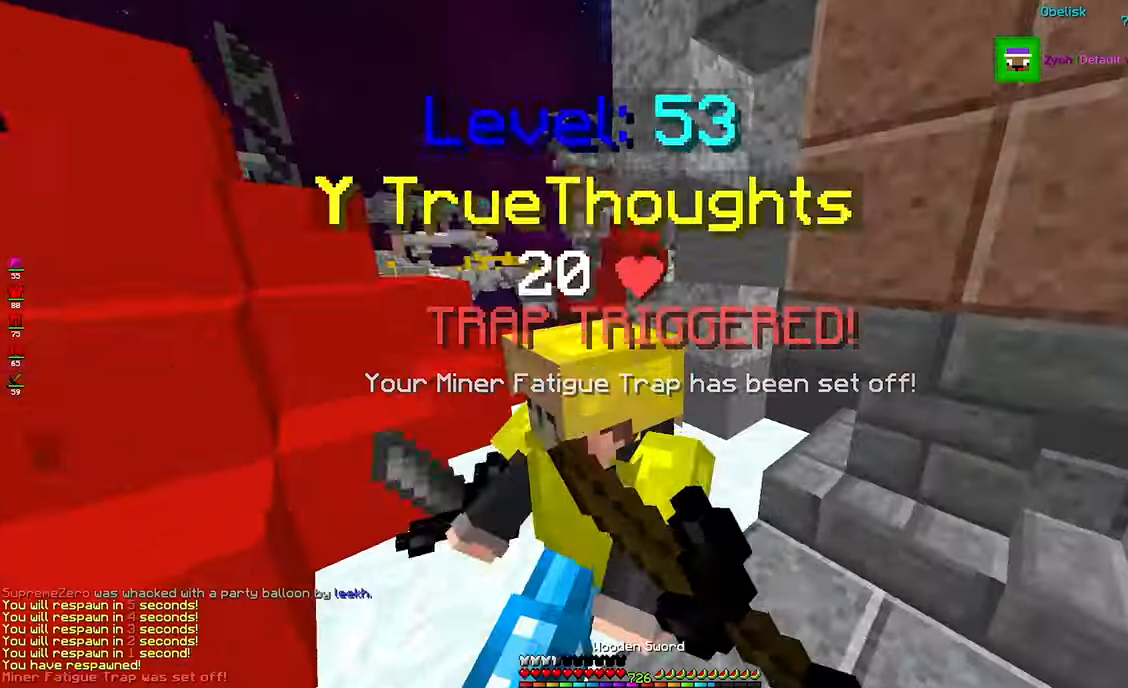
{"keys": ["a", "w"], "mouse": ["left"], "events": [[183, "d", "up"], [233, "d", "down"], [350, "mouse_right", "down"], [400, "a", "down"], [450, "mouse_right", "up"], [466, "d", "up"], [483, "w", "down"]]}
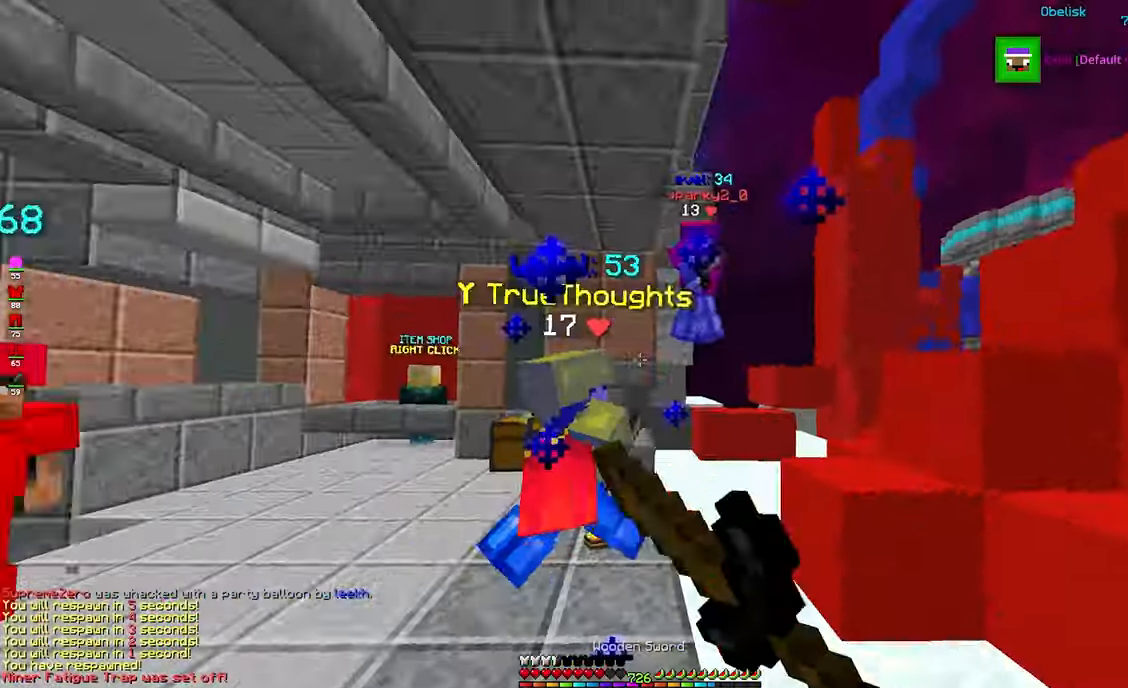
{"keys": ["w"], "mouse": ["left"], "events": [[400, "a", "up"]]}
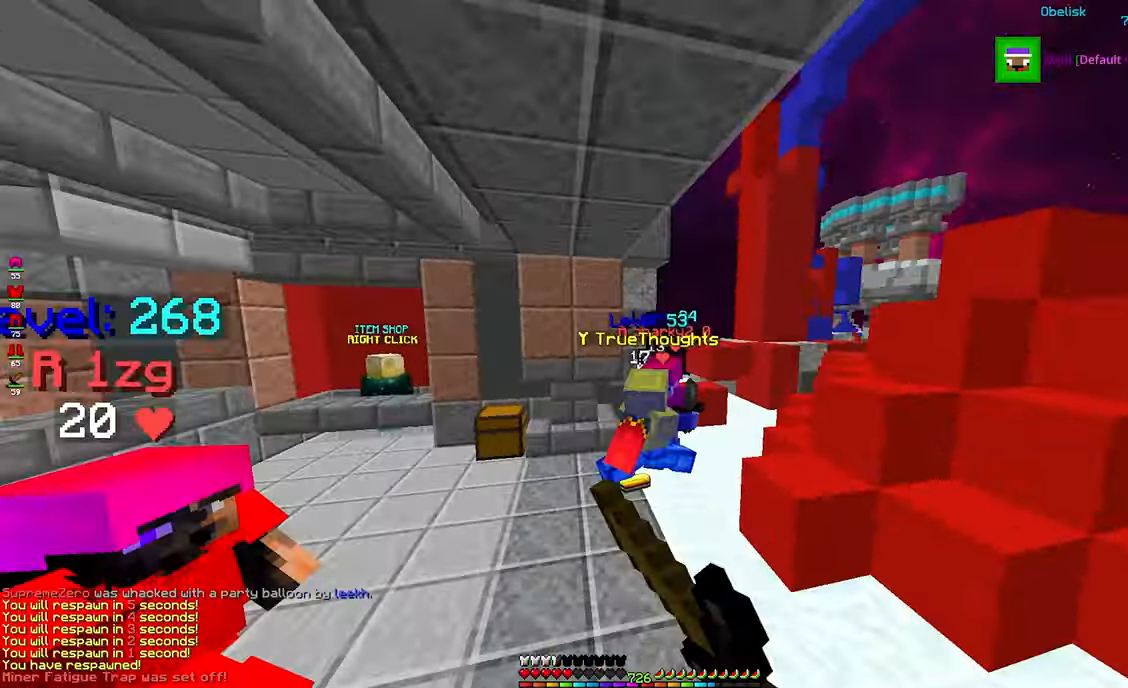
{"keys": ["w"], "mouse": [], "events": [[50, "a", "down"], [200, "mouse_left", "up"], [233, "a", "up"], [233, "mouse_left", "down"], [366, "mouse_left", "up"]]}
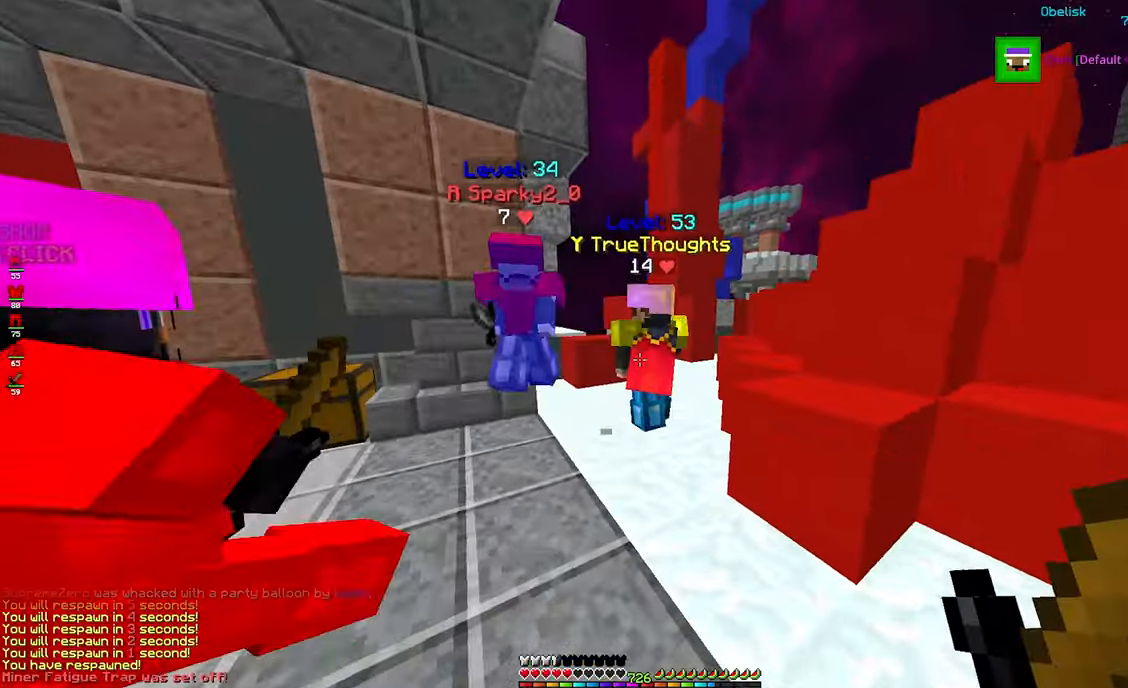
{"keys": ["a", "w"], "mouse": ["left"], "events": [[100, "mouse_left", "down"], [166, "a", "down"]]}
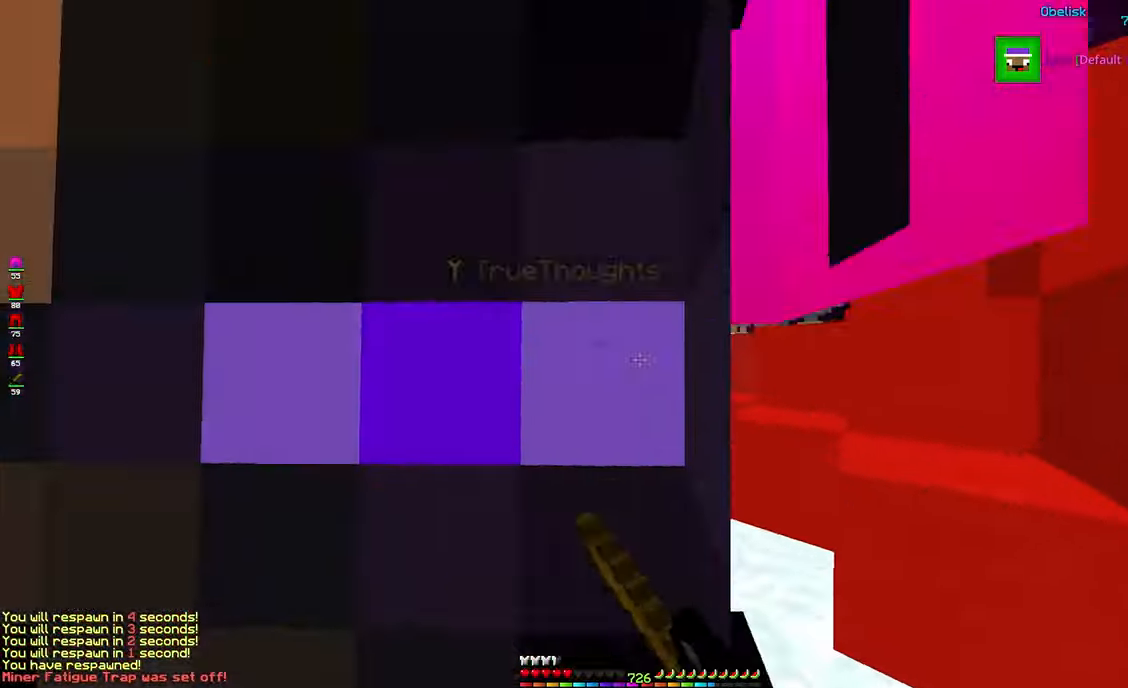
{"keys": ["w"], "mouse": ["left"], "events": [[16, "a", "up"], [66, "a", "down"], [400, "a", "up"]]}